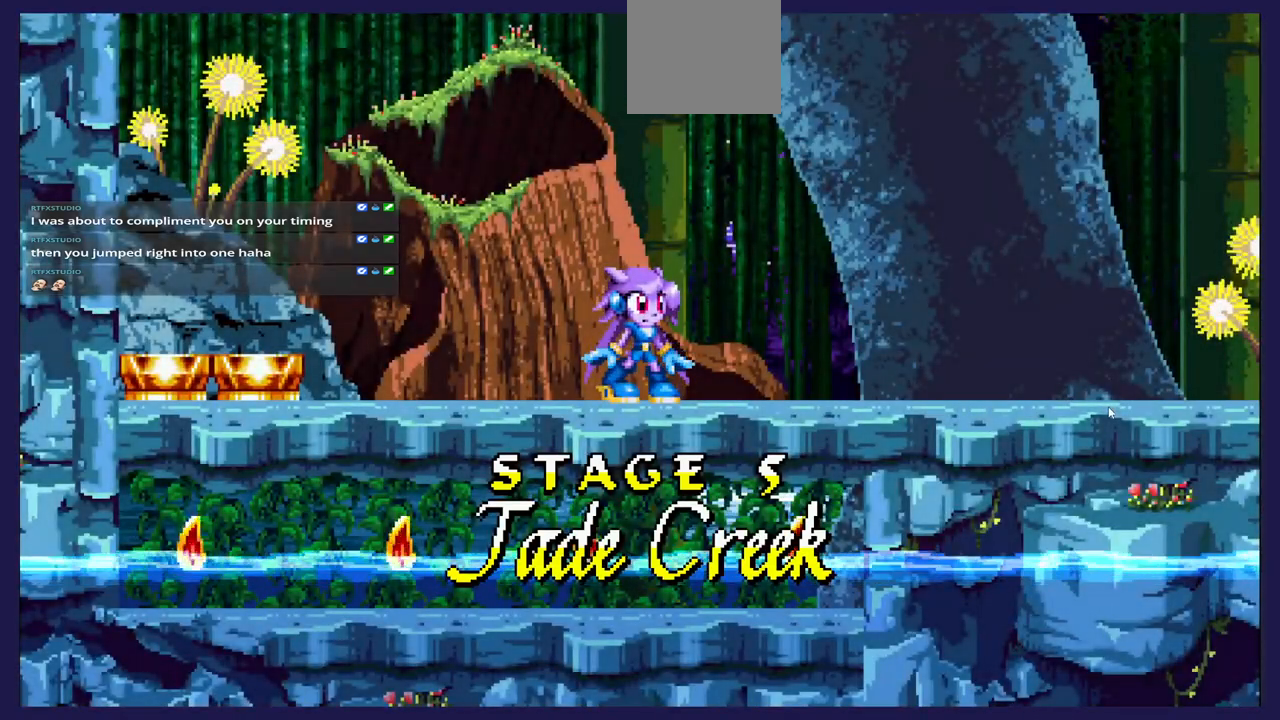
Gameplay with a controller (Xbox layout); each line is a JSON object with the inputs held at the frame after it. "events" lists button and stick changes between this image and that frame as [ms after this image, input, new state], when the widget could be followed in between. Not read: right_stick.
{"buttons": ["DPAD_LEFT"], "left_stick": "center", "events": [[167, "DPAD_LEFT", "down"], [233, "A", "down"], [383, "A", "up"]]}
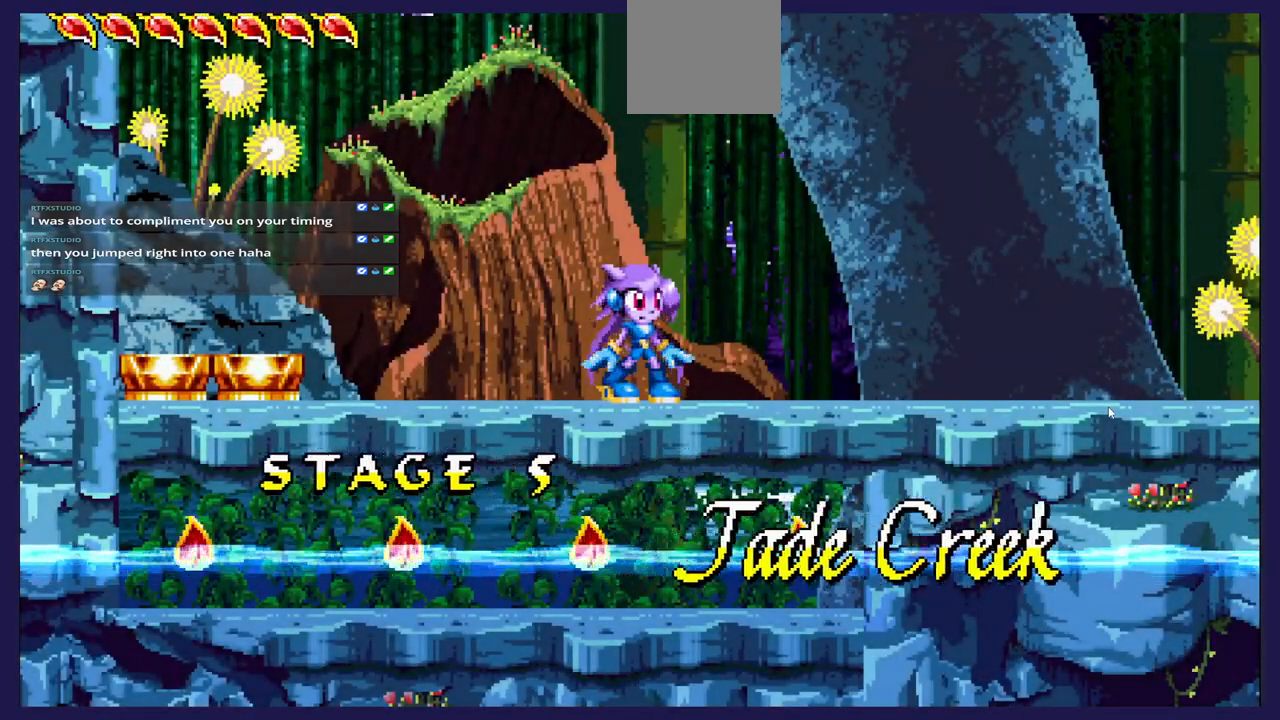
{"buttons": ["A", "DPAD_LEFT"], "left_stick": "center", "events": [[100, "A", "down"], [233, "A", "up"], [450, "A", "down"]]}
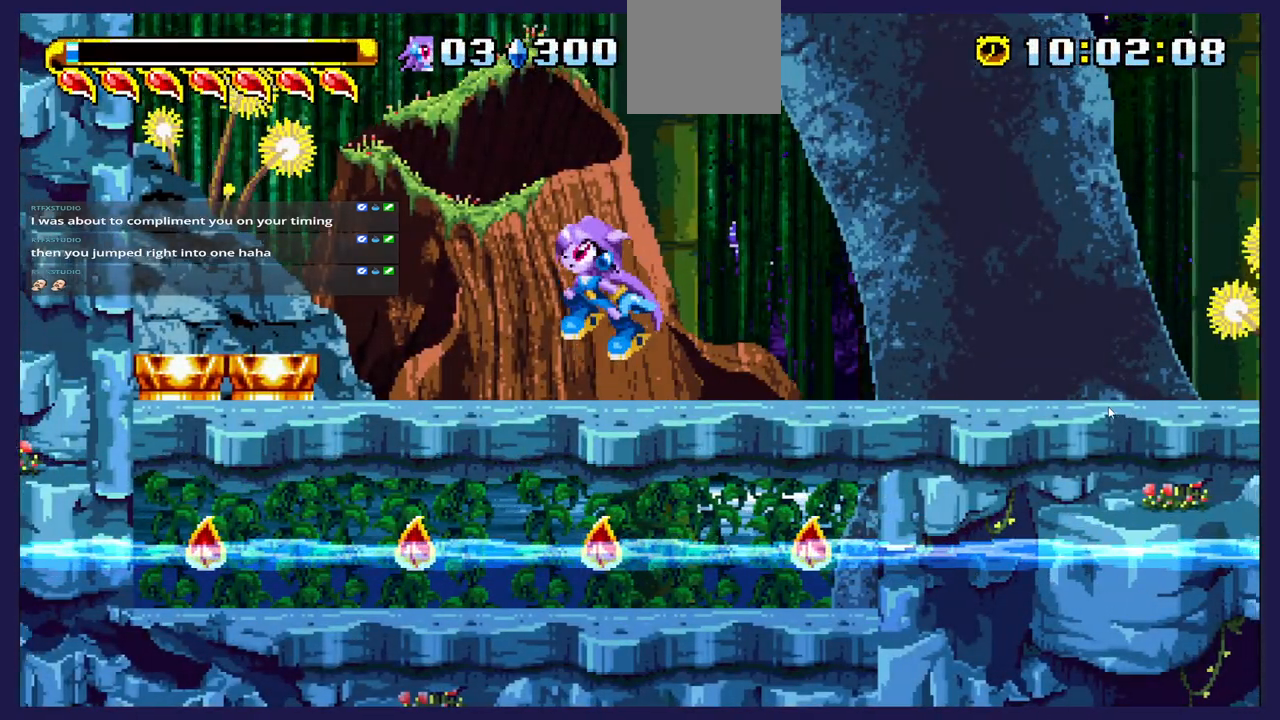
{"buttons": [], "left_stick": "center", "events": [[183, "A", "up"], [467, "DPAD_LEFT", "up"]]}
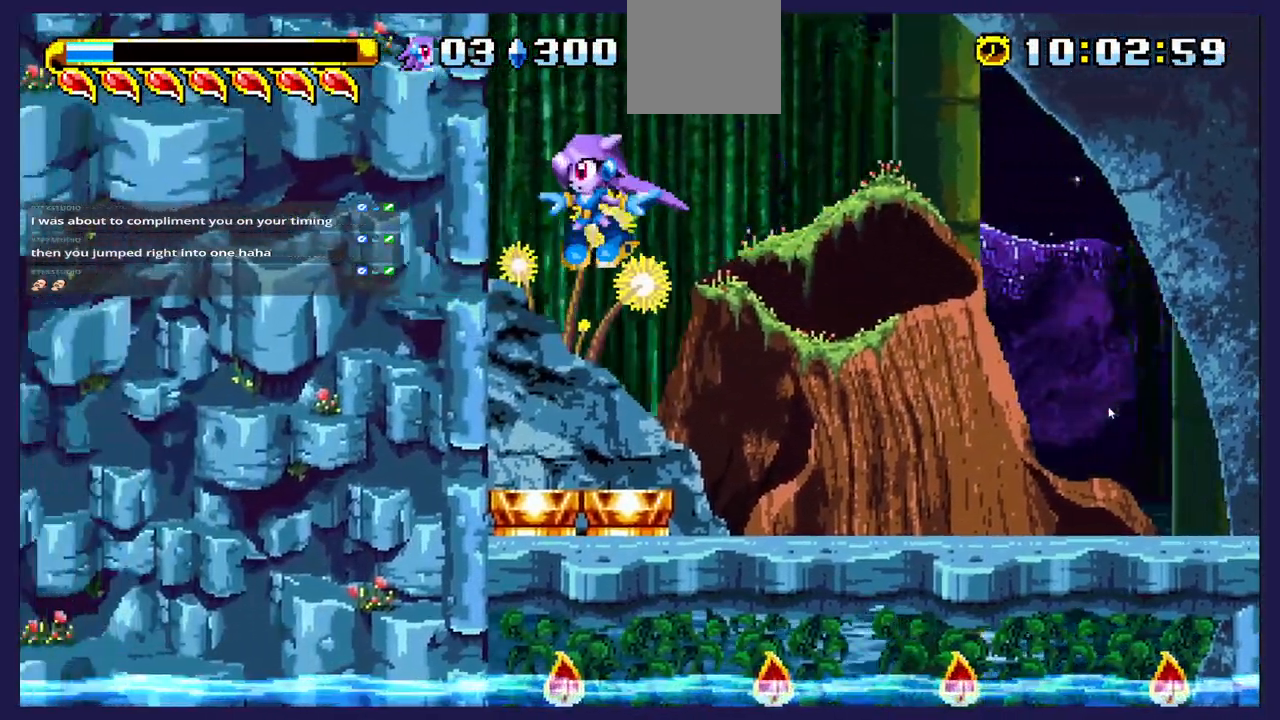
{"buttons": [], "left_stick": "center", "events": []}
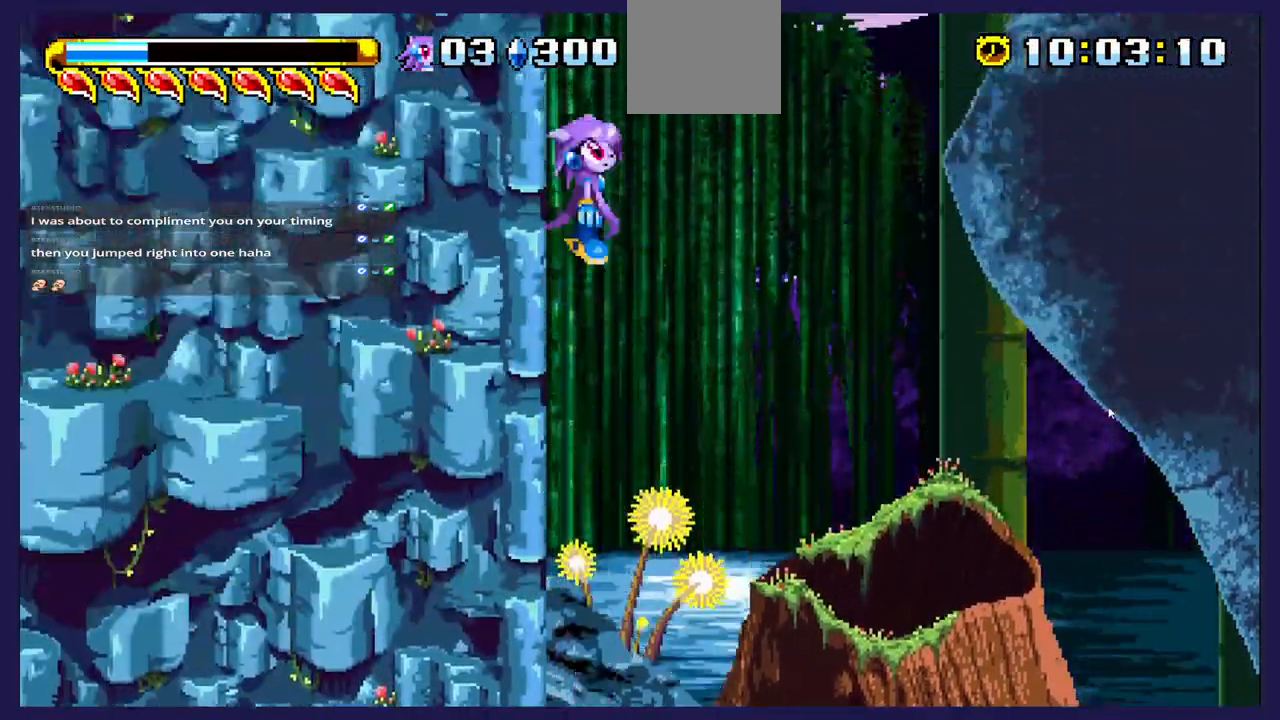
{"buttons": ["DPAD_LEFT"], "left_stick": "center", "events": [[317, "DPAD_LEFT", "down"]]}
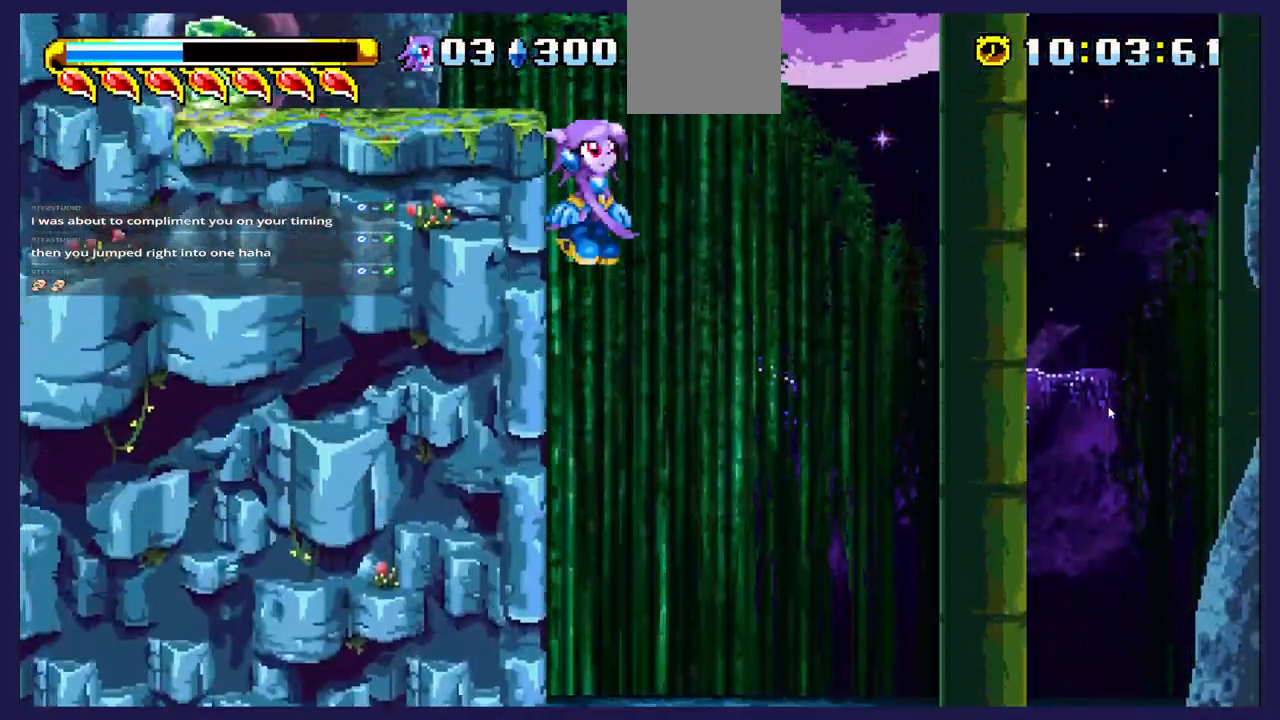
{"buttons": [], "left_stick": "center", "events": [[467, "DPAD_LEFT", "up"]]}
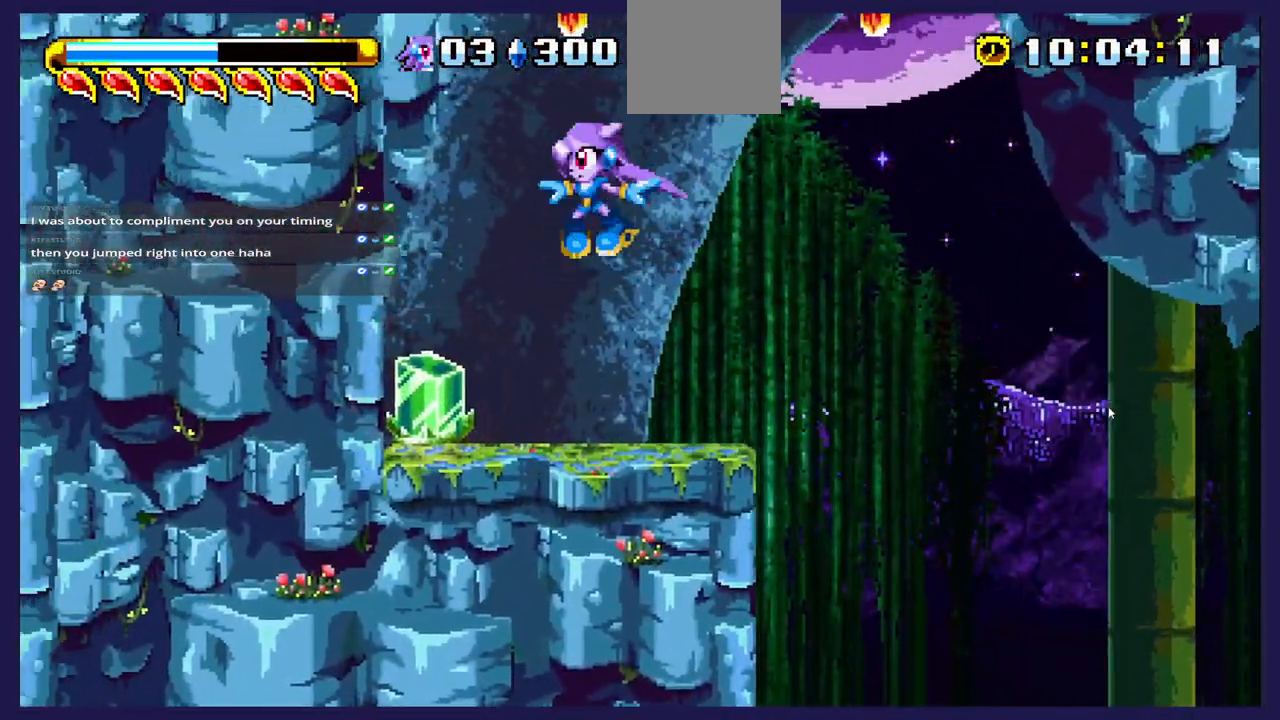
{"buttons": [], "left_stick": "center", "events": [[217, "X", "down"], [317, "X", "up"]]}
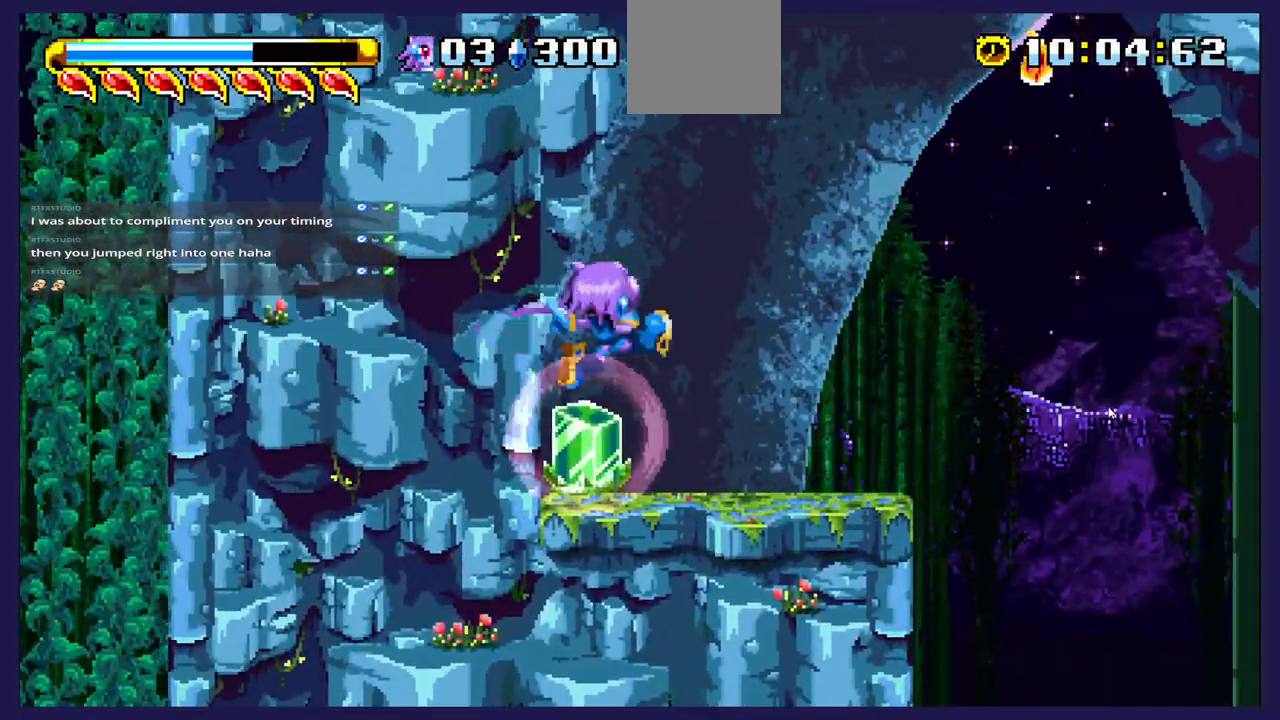
{"buttons": ["X", "DPAD_LEFT"], "left_stick": "center", "events": [[117, "DPAD_RIGHT", "down"], [317, "DPAD_RIGHT", "up"], [367, "DPAD_LEFT", "down"], [433, "X", "down"]]}
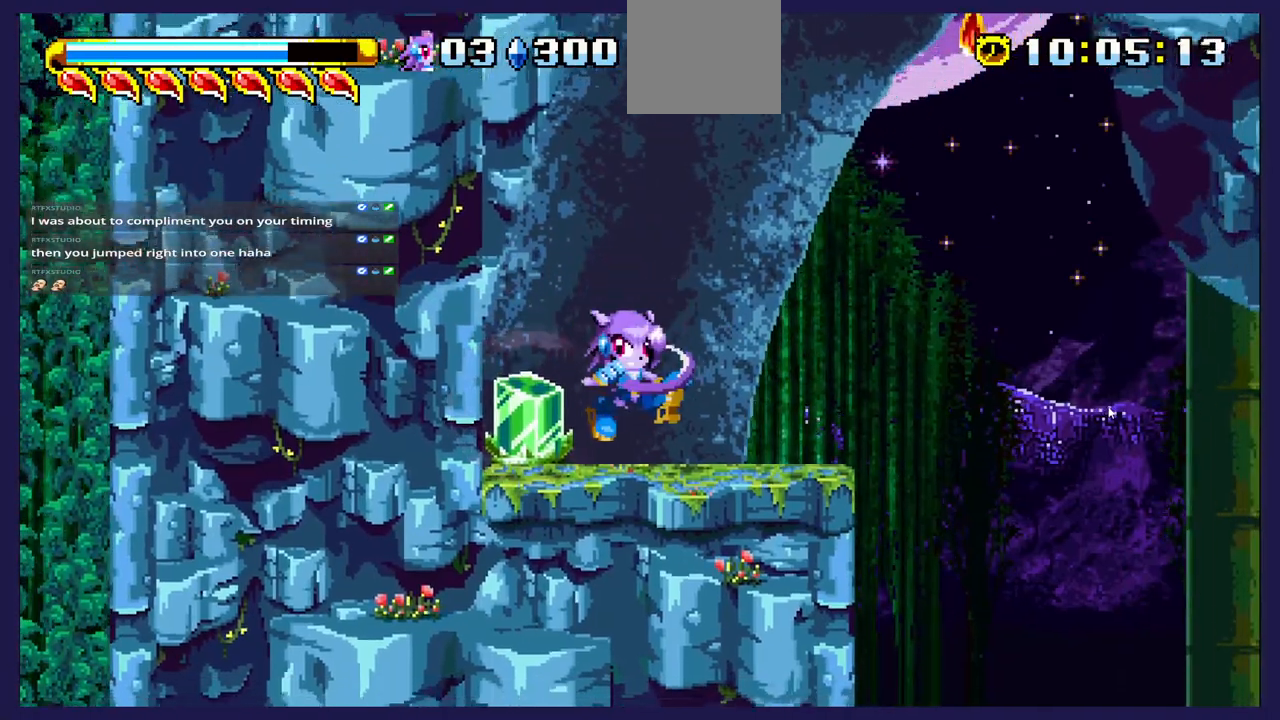
{"buttons": [], "left_stick": "center", "events": [[33, "DPAD_LEFT", "up"], [50, "L2", "down"], [50, "X", "up"], [67, "L2", "up"]]}
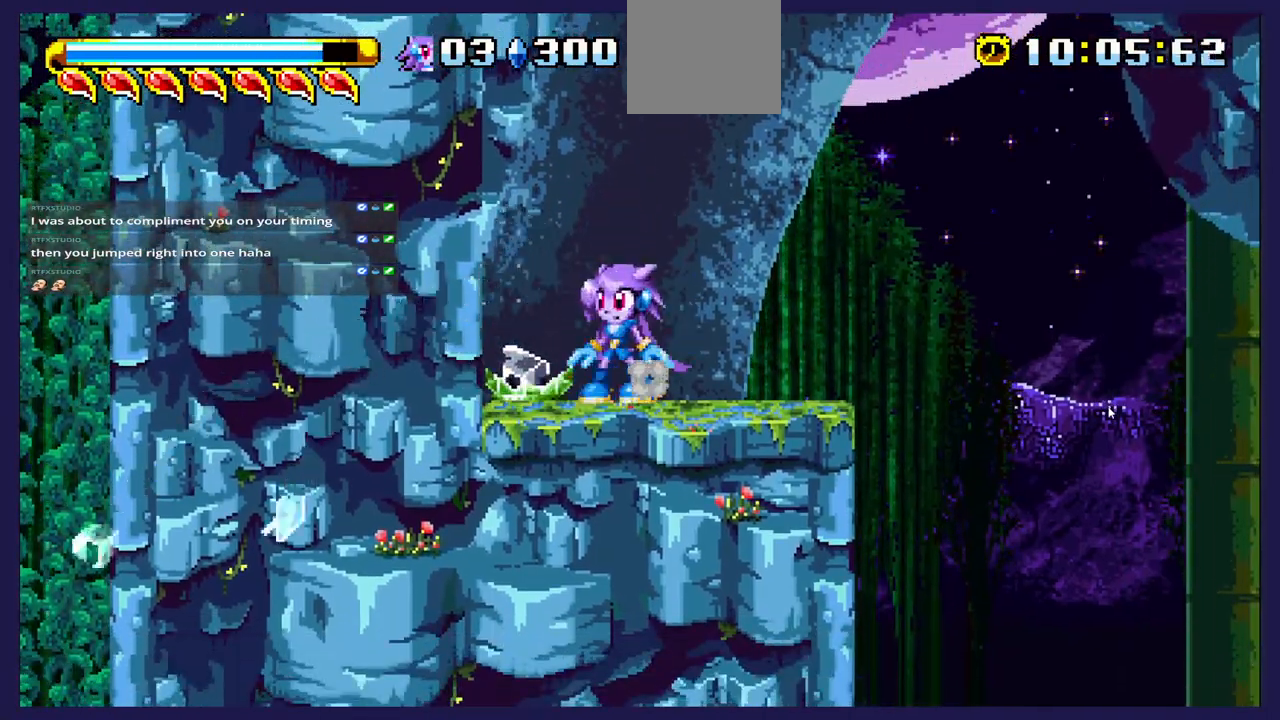
{"buttons": ["A", "DPAD_RIGHT"], "left_stick": "center", "events": [[17, "DPAD_LEFT", "down"], [183, "DPAD_LEFT", "up"], [200, "A", "down"], [250, "DPAD_RIGHT", "down"]]}
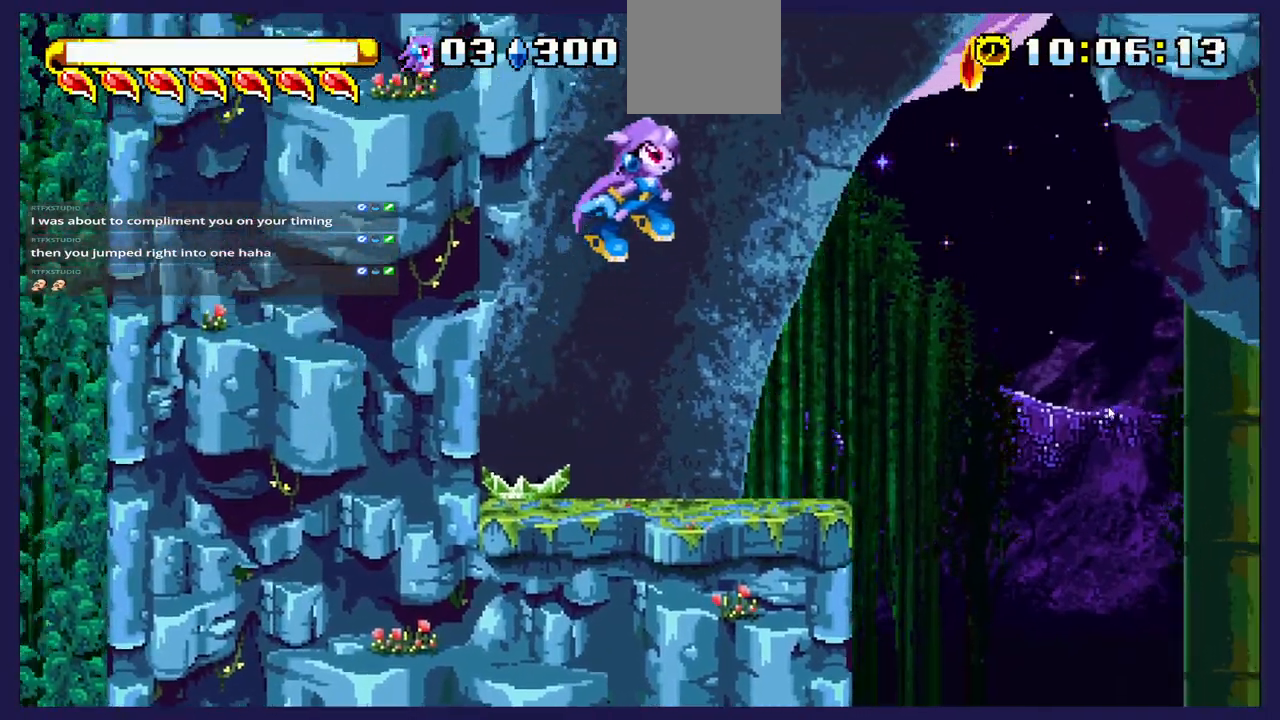
{"buttons": ["A", "DPAD_LEFT"], "left_stick": "center", "events": [[133, "A", "up"], [200, "A", "down"], [383, "DPAD_RIGHT", "up"], [417, "DPAD_LEFT", "down"]]}
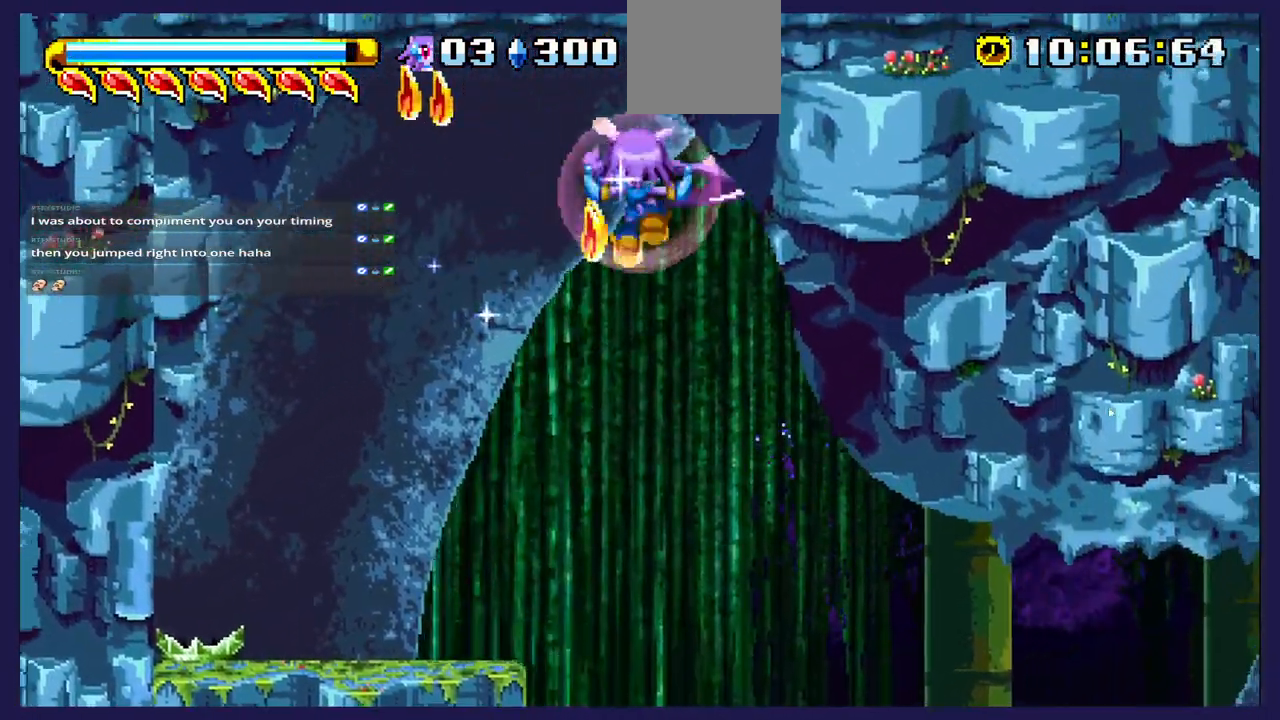
{"buttons": ["X", "DPAD_DOWN"], "left_stick": "center", "events": [[117, "A", "up"], [133, "DPAD_LEFT", "up"], [200, "DPAD_RIGHT", "down"], [367, "DPAD_RIGHT", "up"], [400, "DPAD_DOWN", "down"], [417, "X", "down"]]}
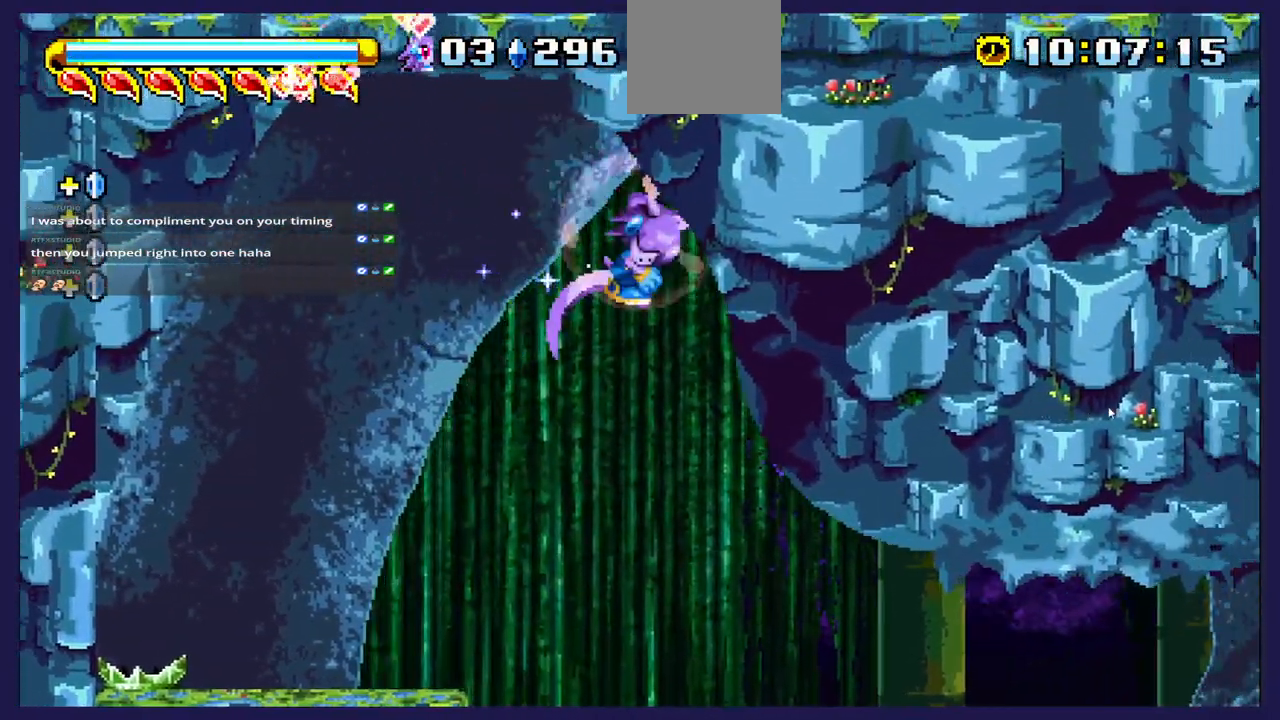
{"buttons": ["DPAD_DOWN"], "left_stick": "center", "events": [[17, "X", "up"]]}
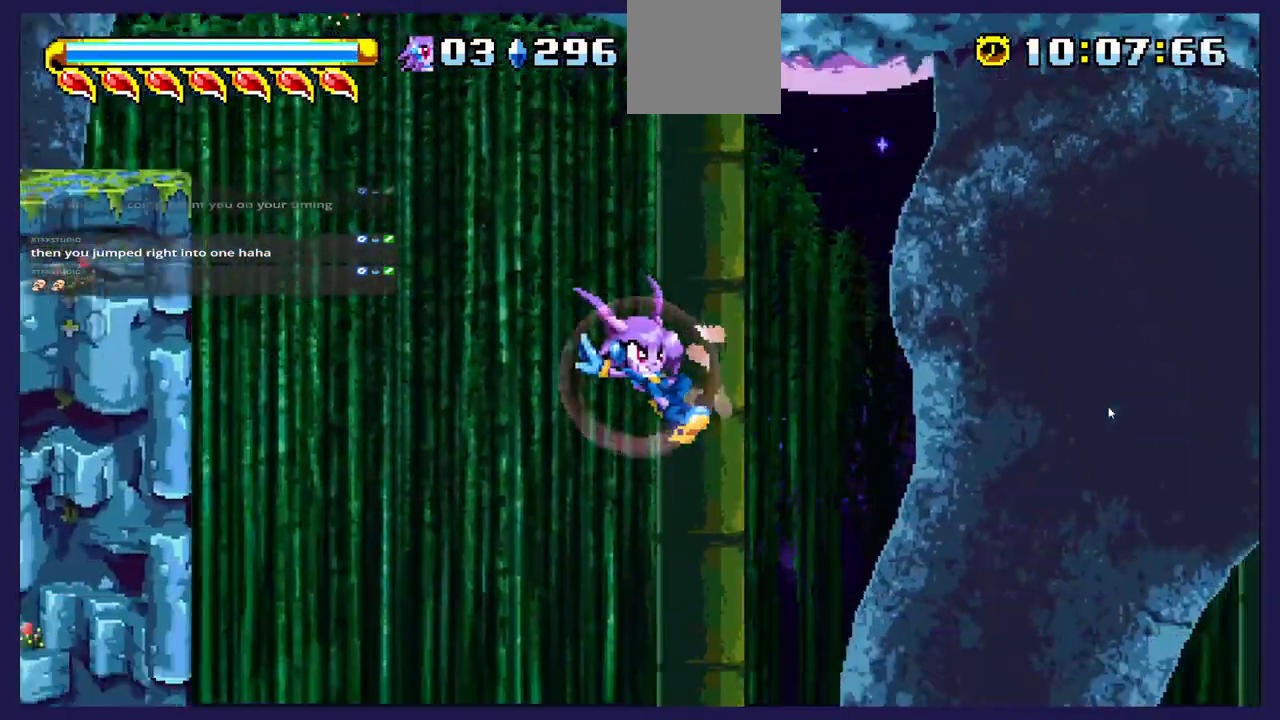
{"buttons": ["DPAD_LEFT"], "left_stick": "center", "events": [[83, "DPAD_LEFT", "down"], [383, "DPAD_DOWN", "up"]]}
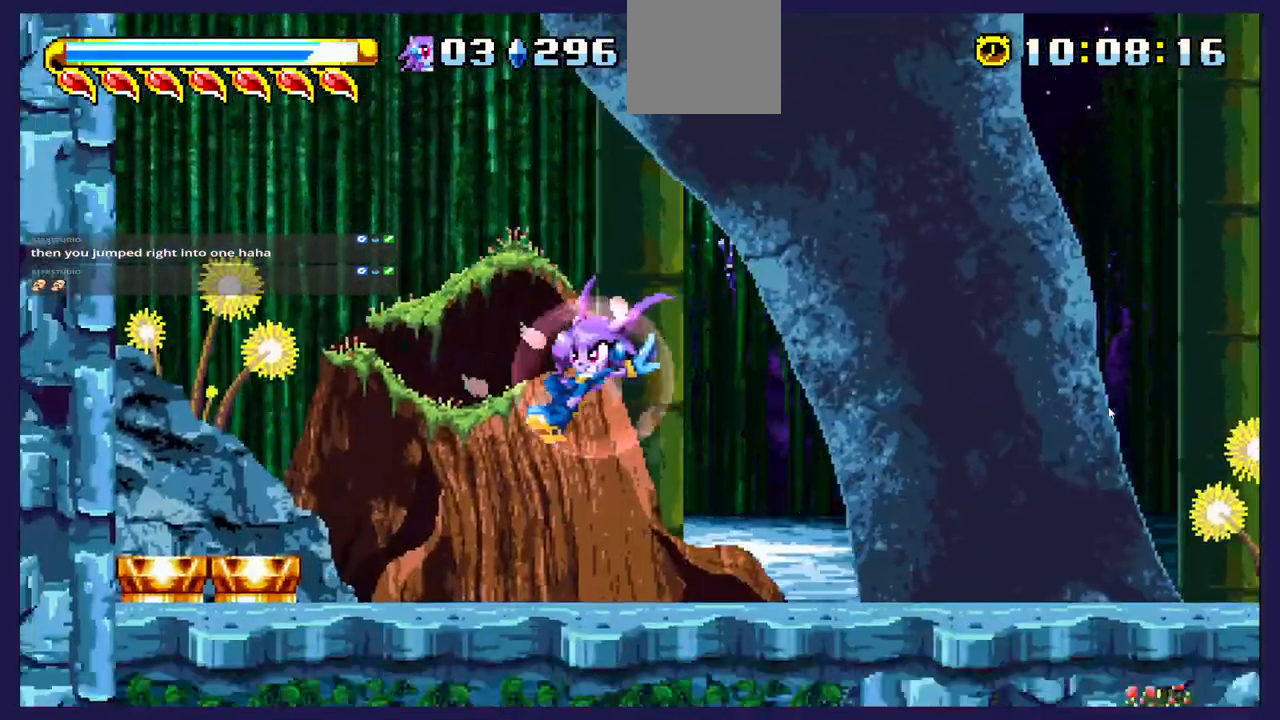
{"buttons": ["DPAD_RIGHT"], "left_stick": "center", "events": [[333, "DPAD_LEFT", "up"], [417, "DPAD_RIGHT", "down"]]}
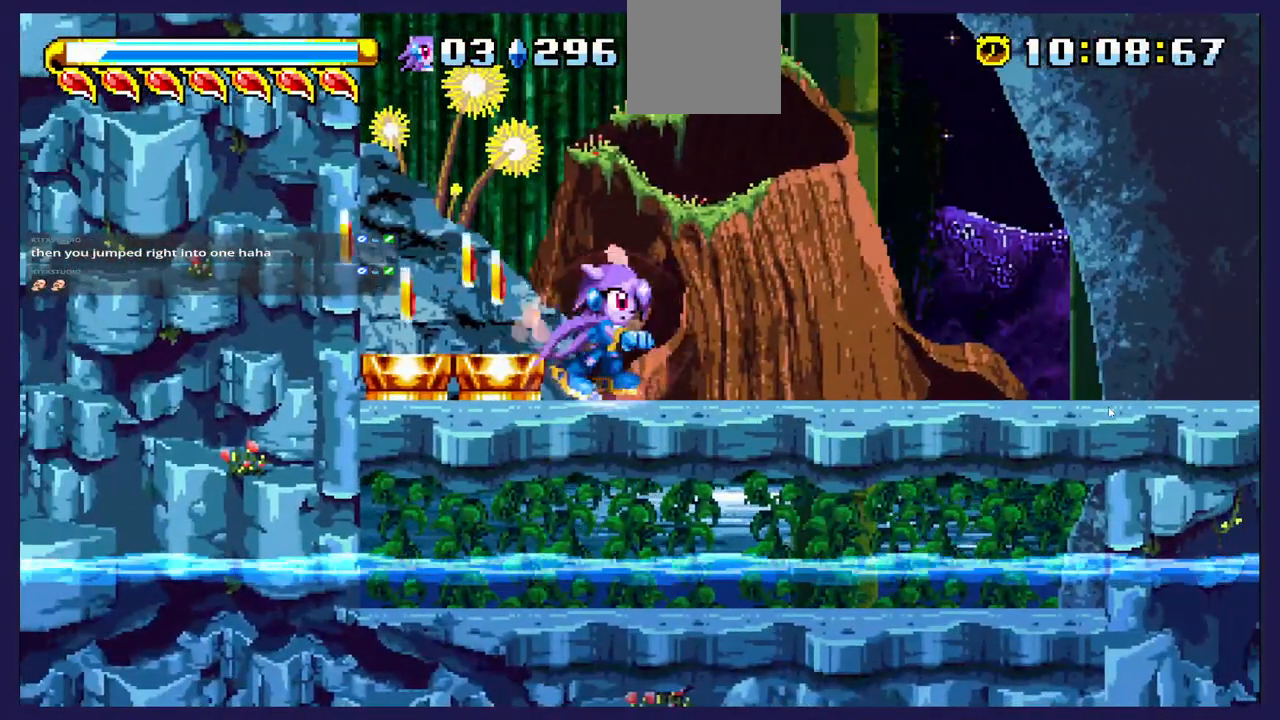
{"buttons": [], "left_stick": "center", "events": [[33, "DPAD_RIGHT", "up"]]}
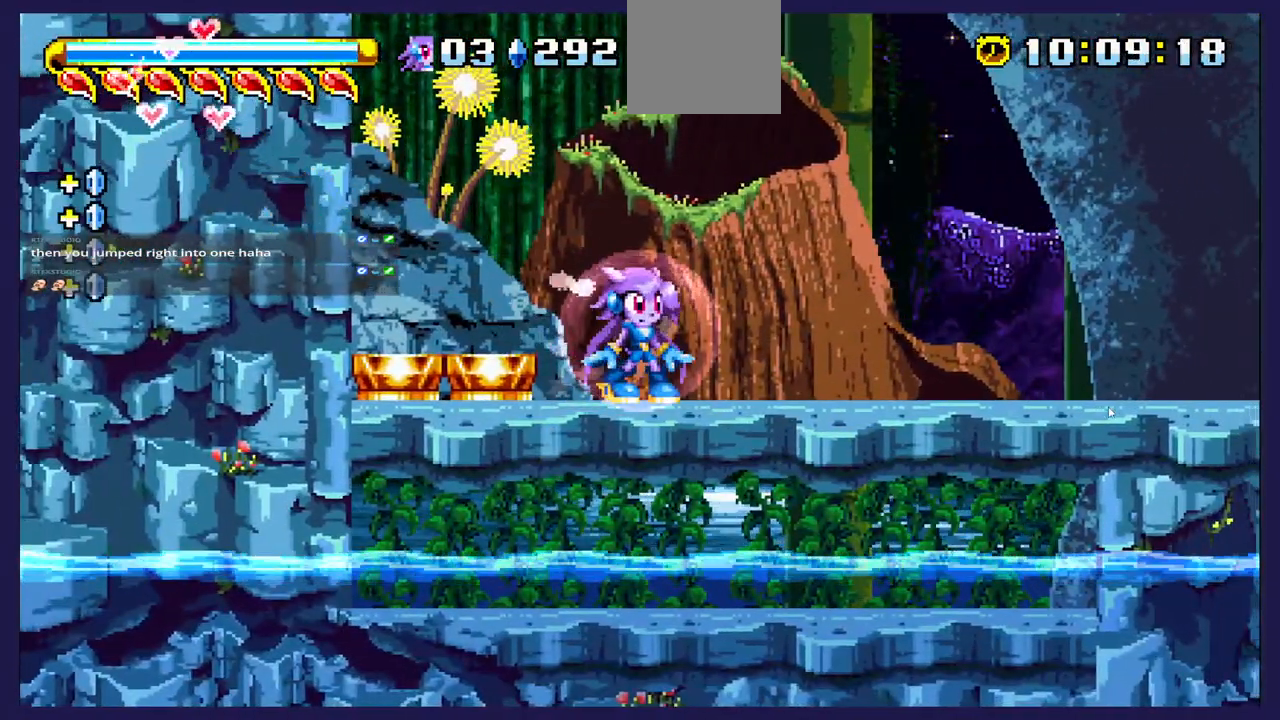
{"buttons": [], "left_stick": "center", "events": []}
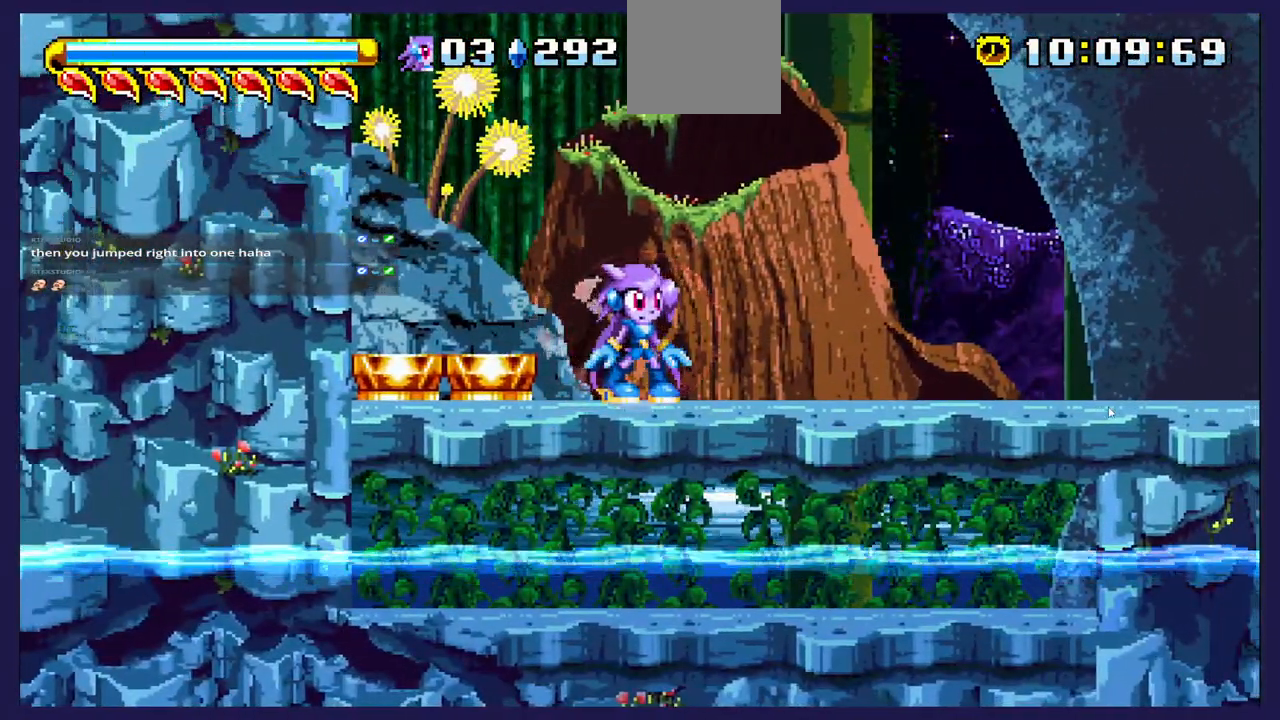
{"buttons": [], "left_stick": "center", "events": []}
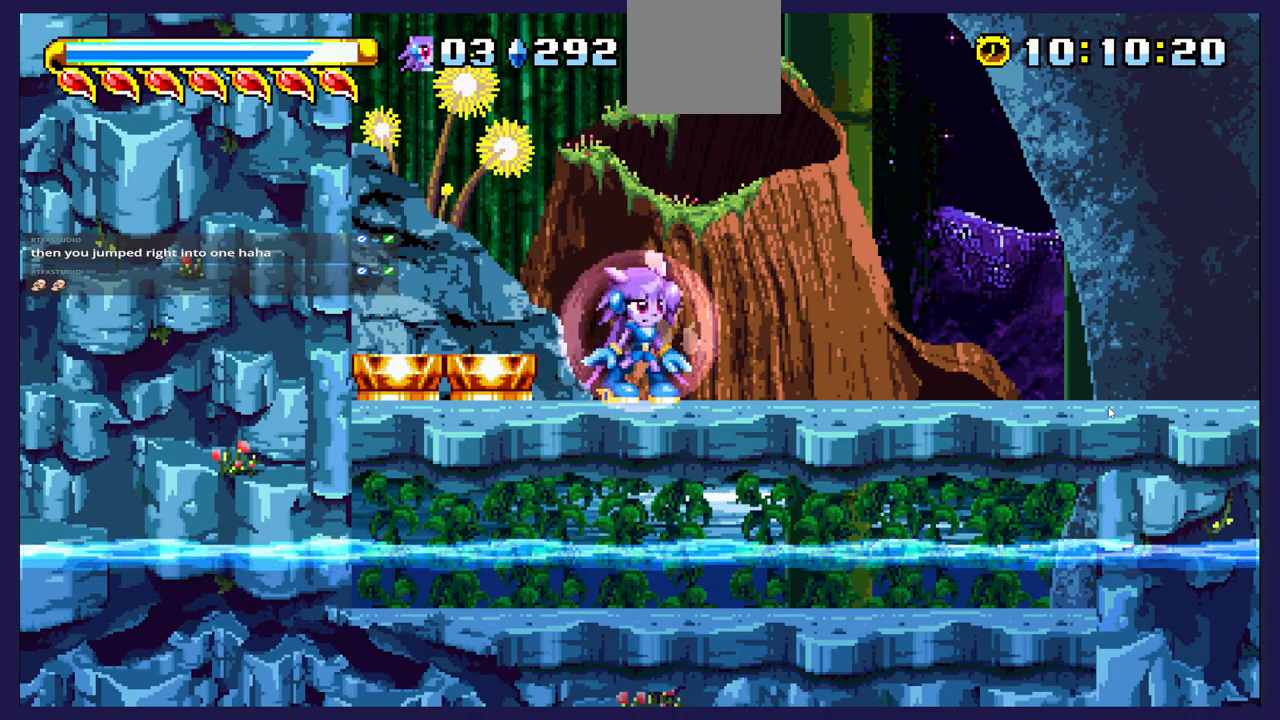
{"buttons": [], "left_stick": "center", "events": []}
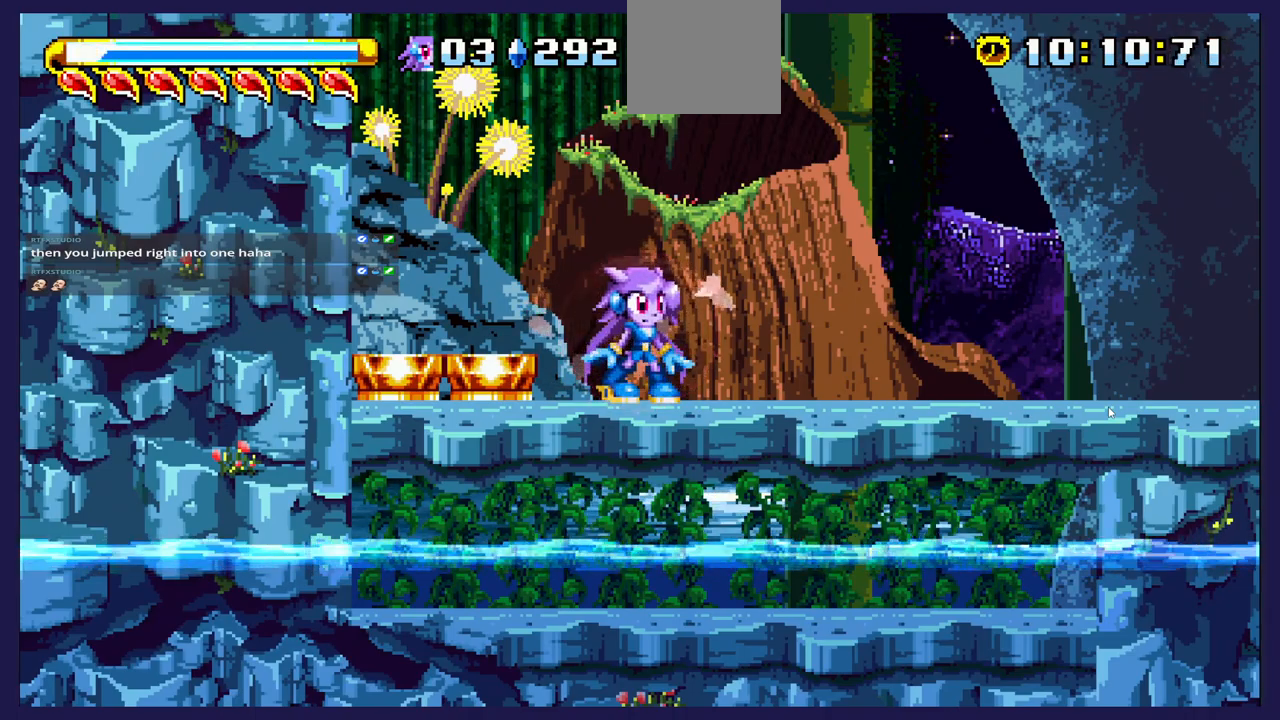
{"buttons": [], "left_stick": "center", "events": []}
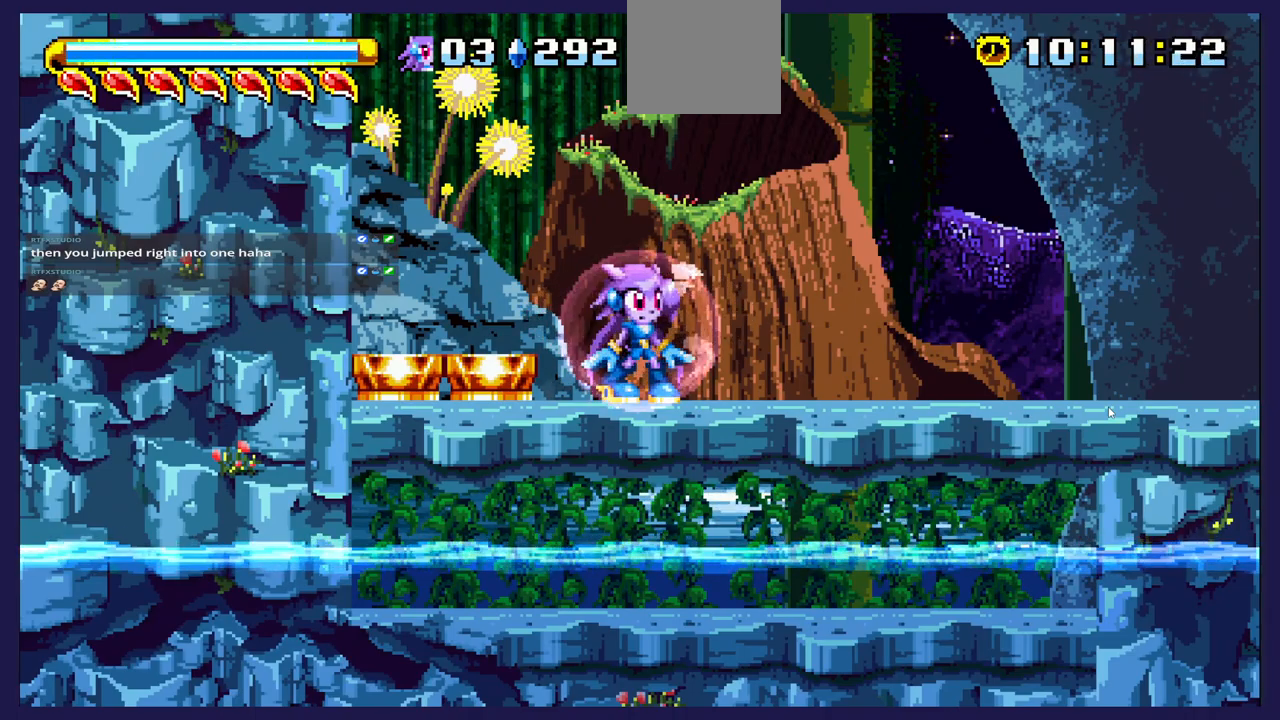
{"buttons": [], "left_stick": "center", "events": []}
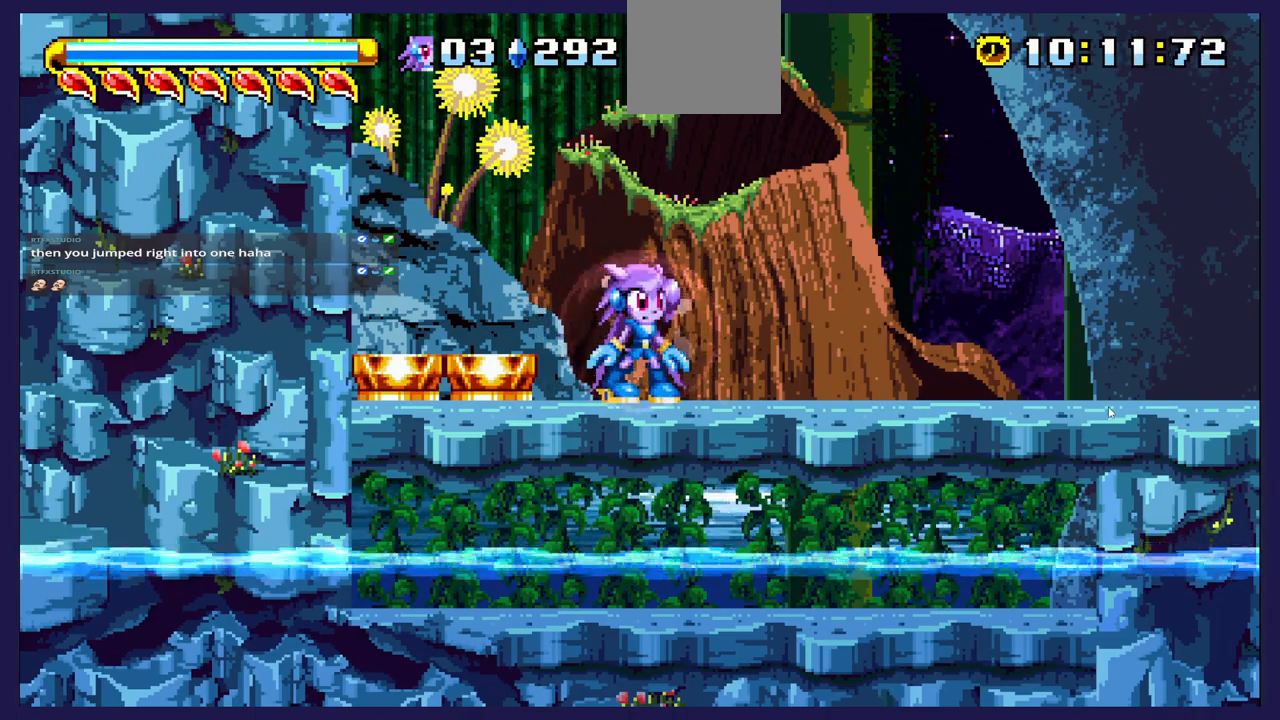
{"buttons": ["DPAD_RIGHT"], "left_stick": "center", "events": [[300, "DPAD_RIGHT", "down"]]}
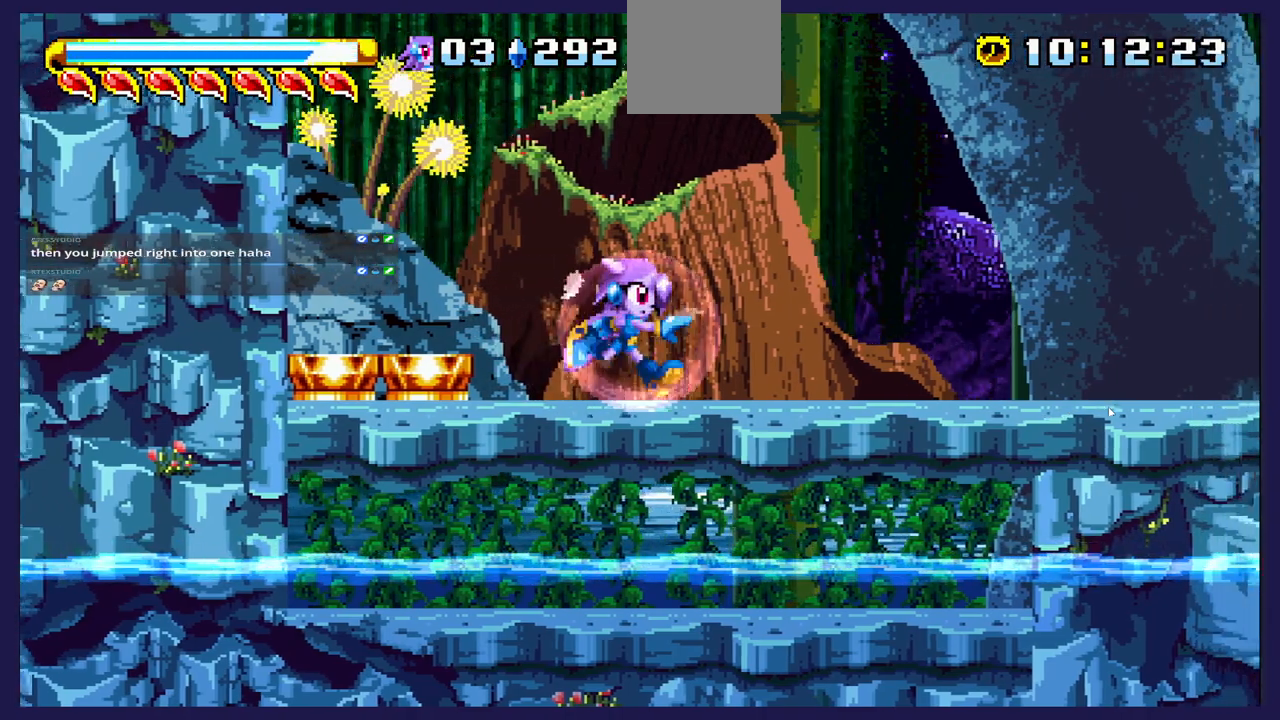
{"buttons": ["DPAD_RIGHT"], "left_stick": "center", "events": []}